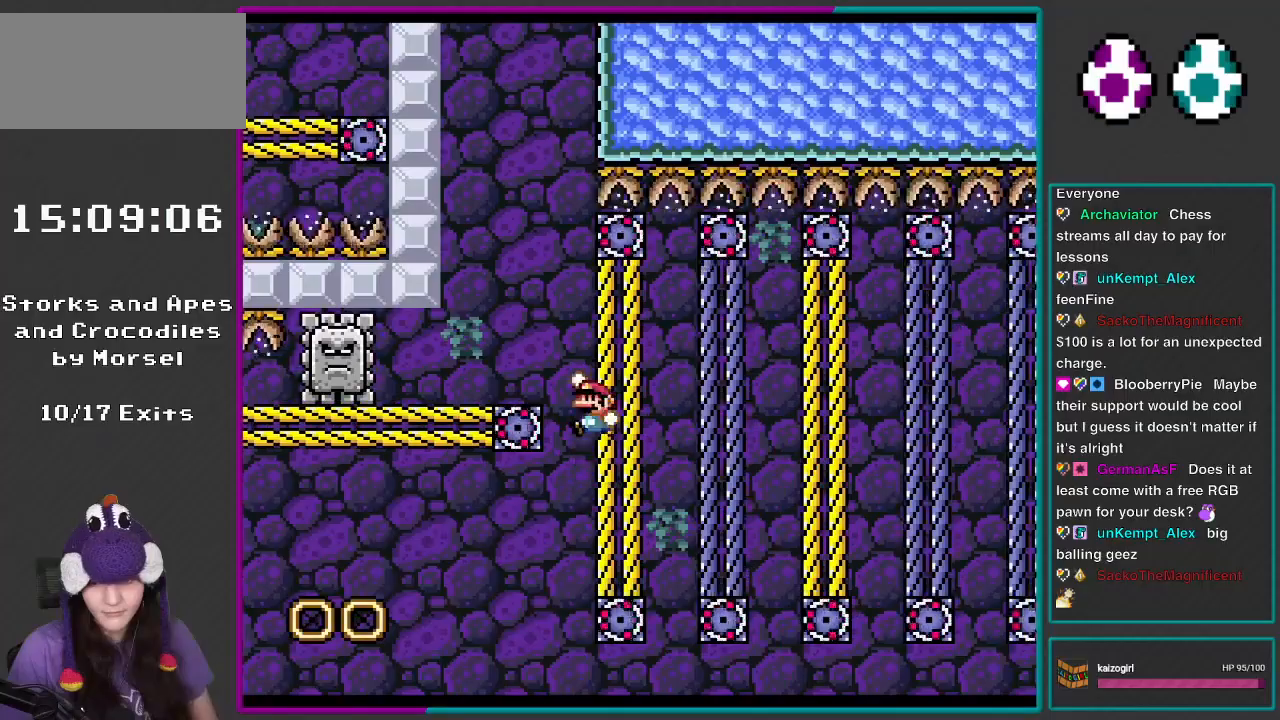
Gameplay with a controller (Nintendo layout); each line is a JSON object with the inputs held at the frame after it. "events" lists button and stick changes between this image and that frame as [ms after this image, input, new state], when the widget could be followed in between. Not read: L3 R3.
{"buttons": ["Y"], "events": [[50, "DPAD_UP", "up"], [117, "B", "down"], [183, "B", "up"], [183, "DPAD_RIGHT", "down"], [483, "DPAD_RIGHT", "up"]]}
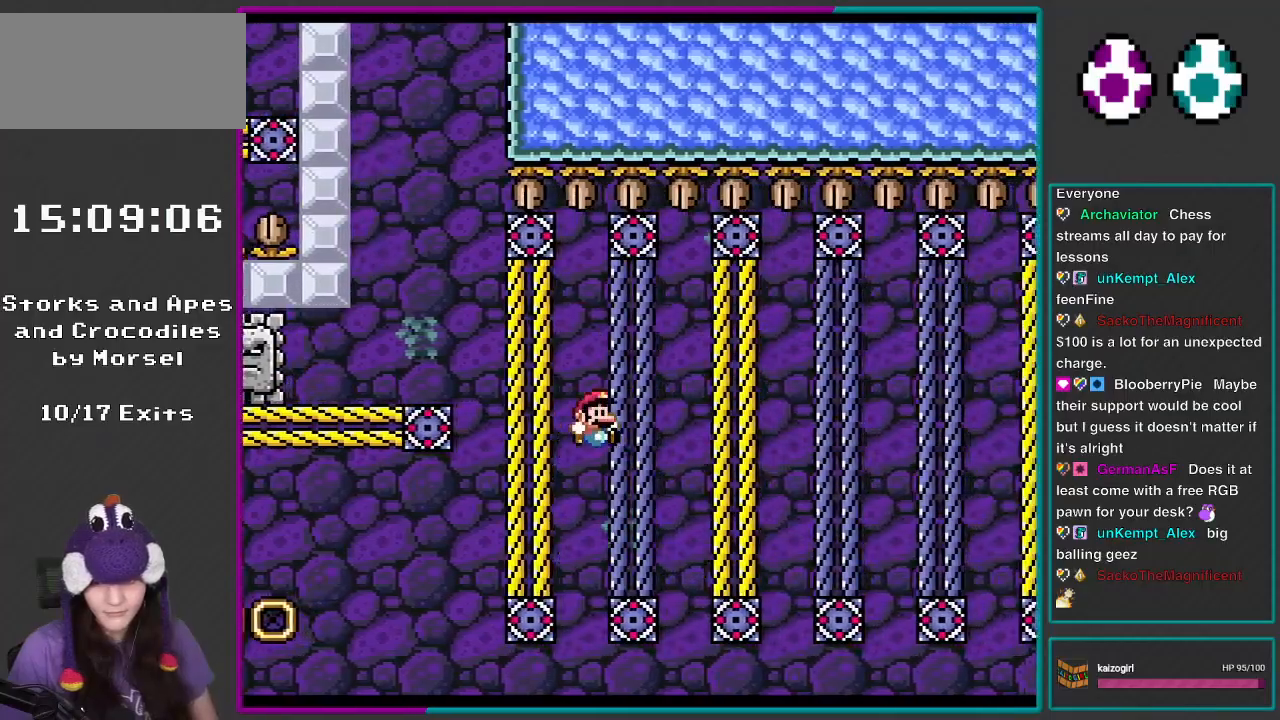
{"buttons": ["B", "Y", "DPAD_RIGHT"], "events": [[183, "DPAD_UP", "down"], [283, "DPAD_UP", "up"], [367, "B", "down"], [450, "DPAD_RIGHT", "down"]]}
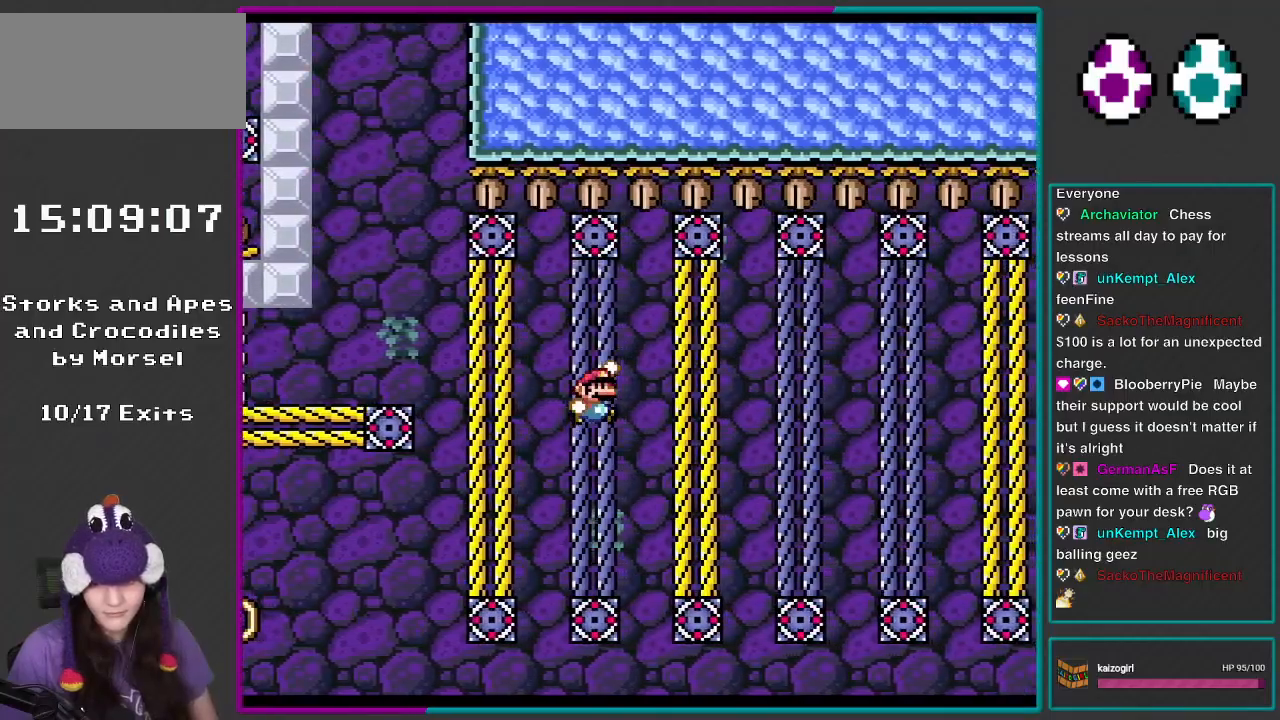
{"buttons": ["B", "Y"], "events": [[50, "B", "up"], [117, "B", "down"], [217, "DPAD_RIGHT", "up"], [250, "DPAD_RIGHT", "down"], [483, "DPAD_RIGHT", "up"]]}
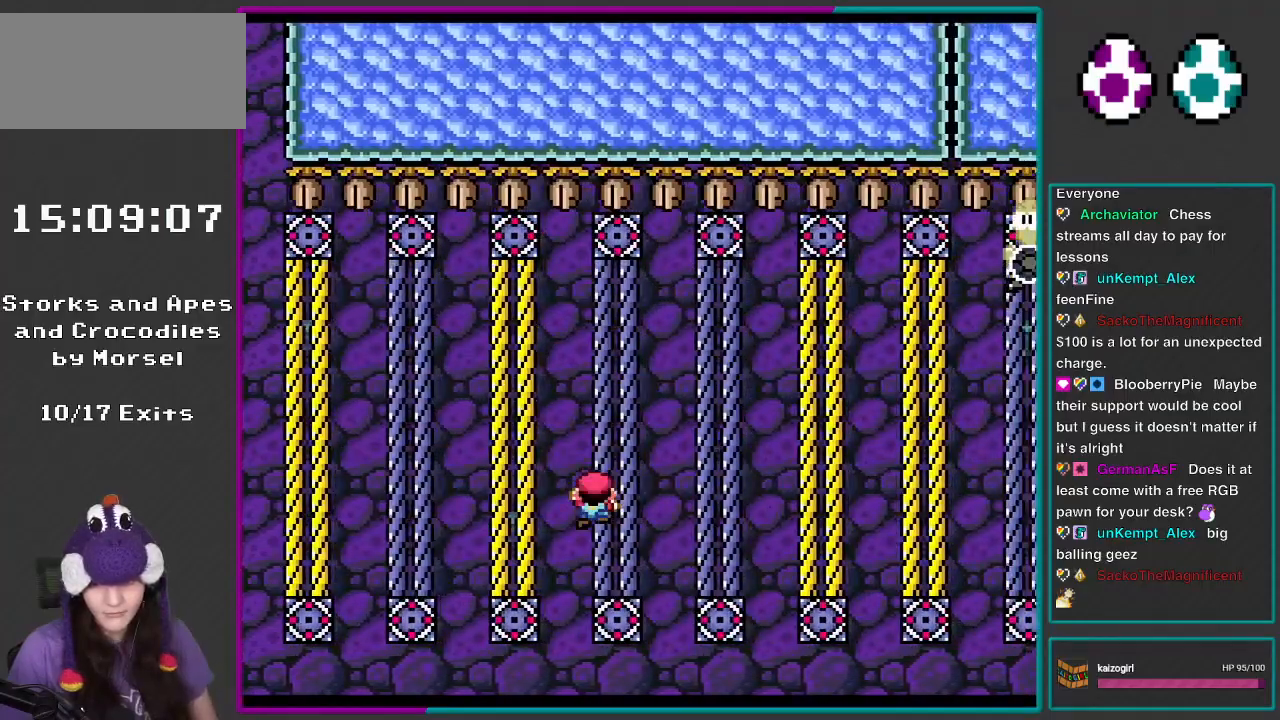
{"buttons": ["Y"], "events": [[17, "B", "up"], [117, "DPAD_UP", "down"], [217, "DPAD_UP", "up"], [250, "B", "down"], [383, "B", "up"]]}
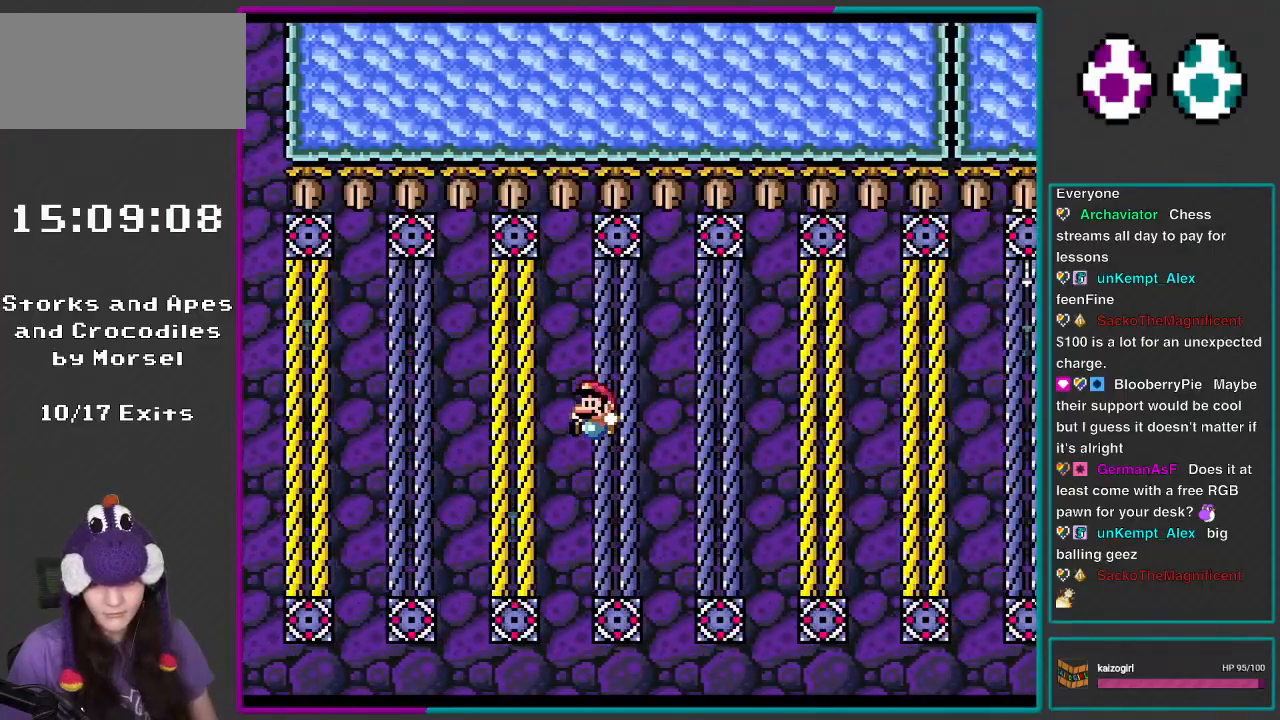
{"buttons": ["B", "Y", "DPAD_RIGHT"], "events": [[167, "DPAD_UP", "down"], [317, "DPAD_UP", "up"], [383, "B", "down"], [417, "DPAD_RIGHT", "down"]]}
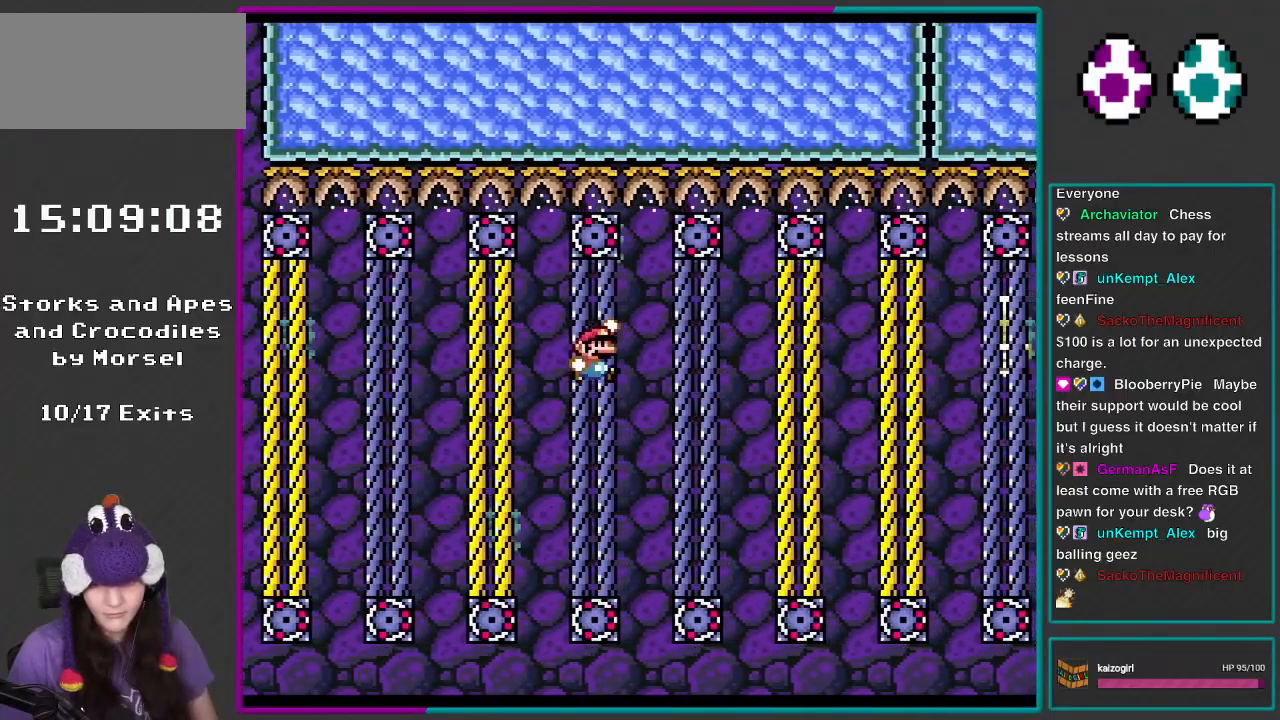
{"buttons": ["Y"], "events": [[17, "B", "up"], [67, "B", "down"], [450, "DPAD_RIGHT", "up"], [483, "B", "up"]]}
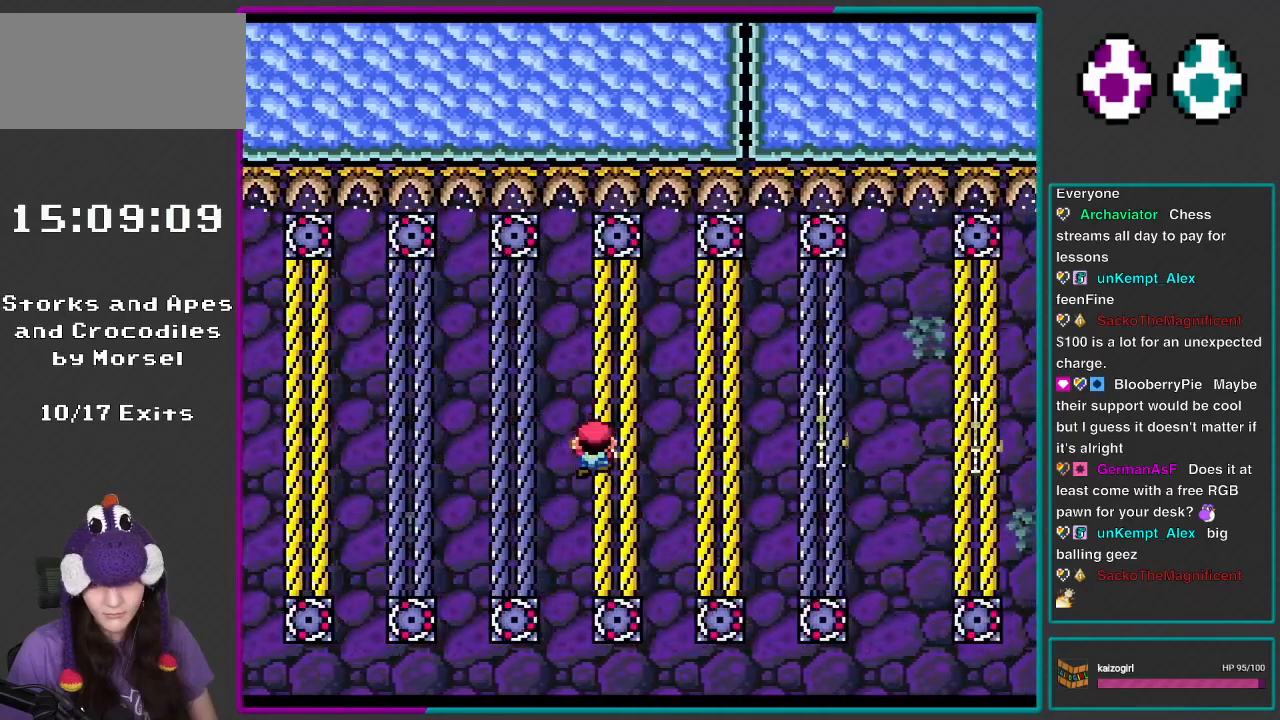
{"buttons": ["Y"], "events": [[83, "DPAD_UP", "down"], [167, "DPAD_UP", "up"], [217, "B", "down"], [250, "B", "up"]]}
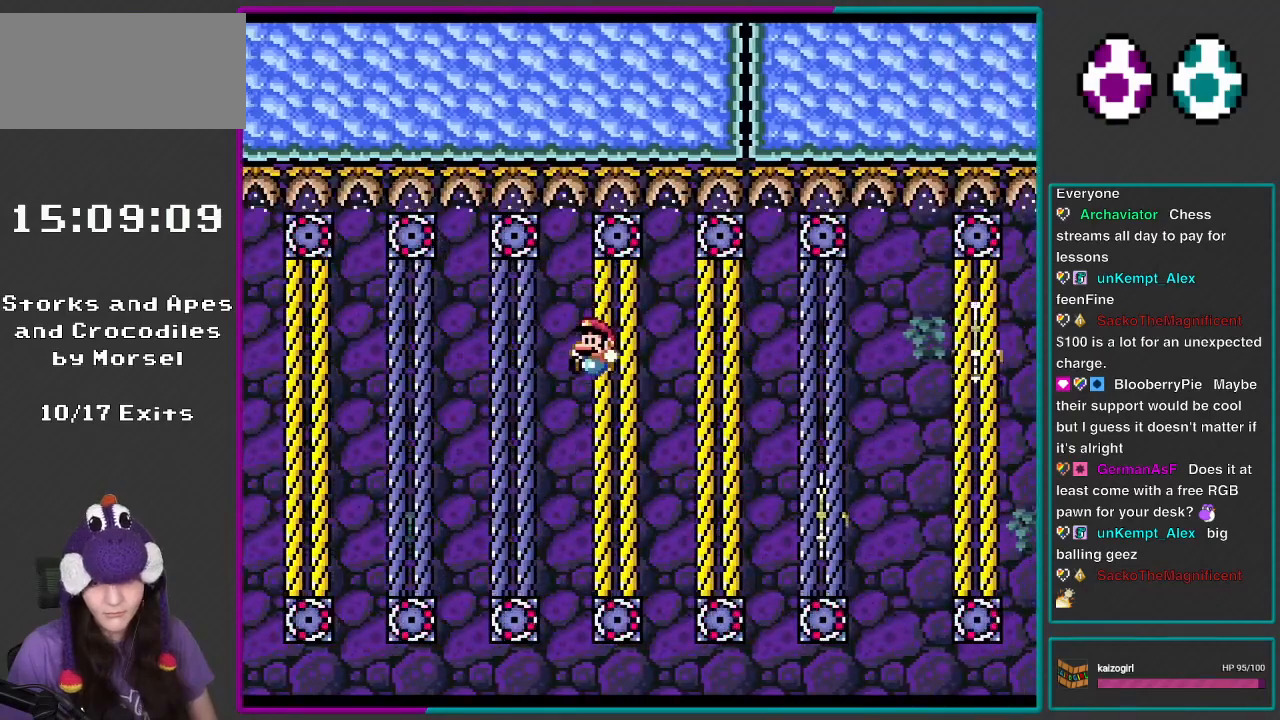
{"buttons": ["Y"], "events": [[317, "DPAD_UP", "down"], [367, "DPAD_UP", "up"], [417, "B", "down"], [483, "B", "up"]]}
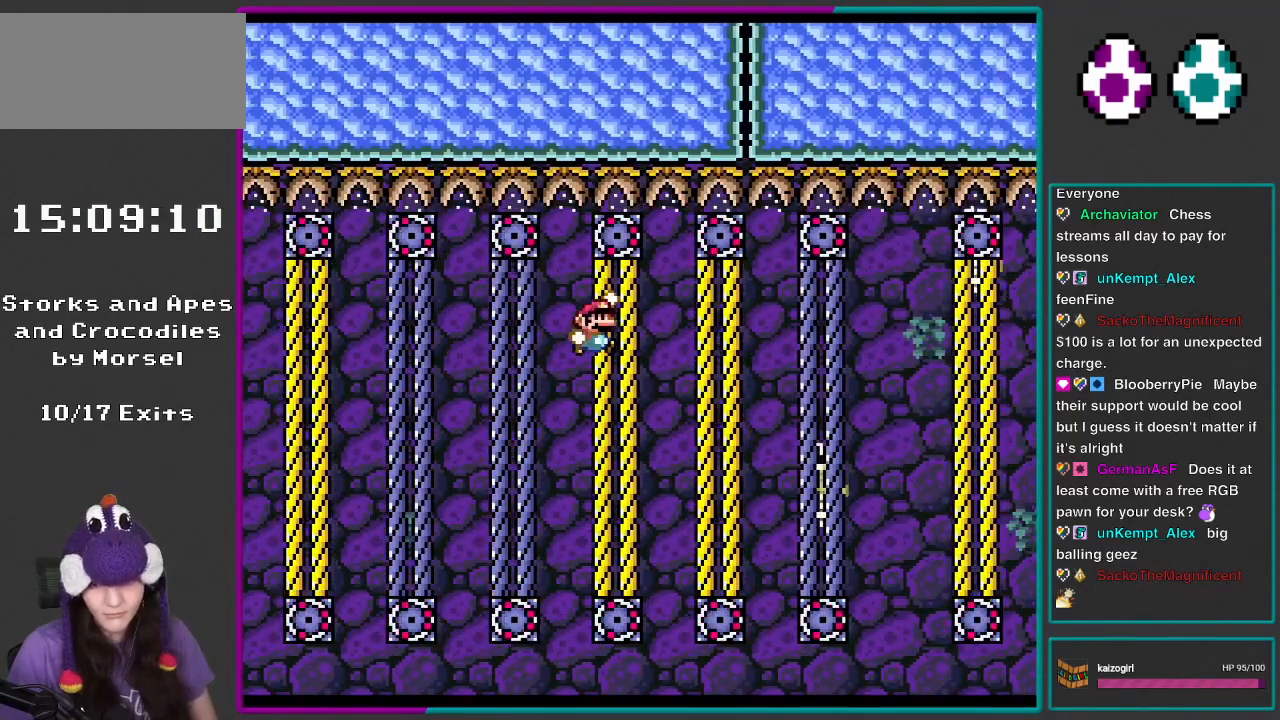
{"buttons": ["Y", "DPAD_UP"], "events": [[483, "DPAD_UP", "down"]]}
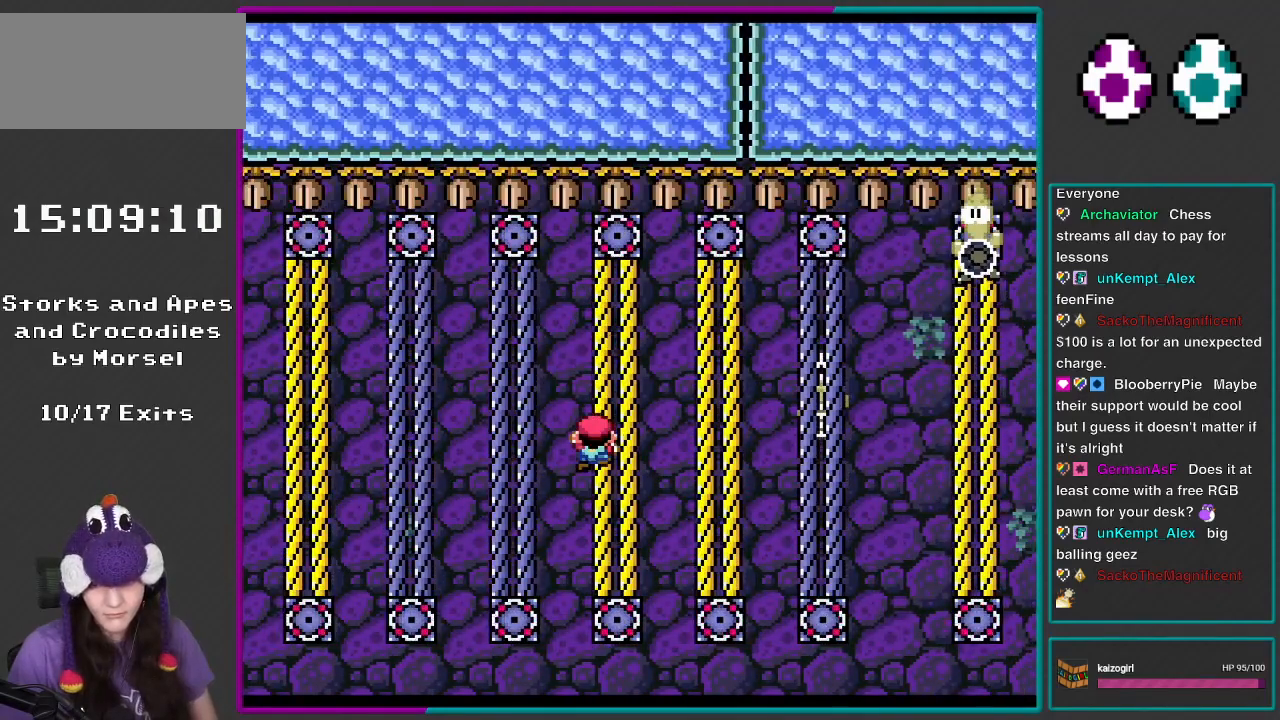
{"buttons": ["Y", "DPAD_RIGHT"], "events": [[83, "DPAD_UP", "up"], [117, "B", "down"], [200, "B", "up"], [217, "DPAD_RIGHT", "down"]]}
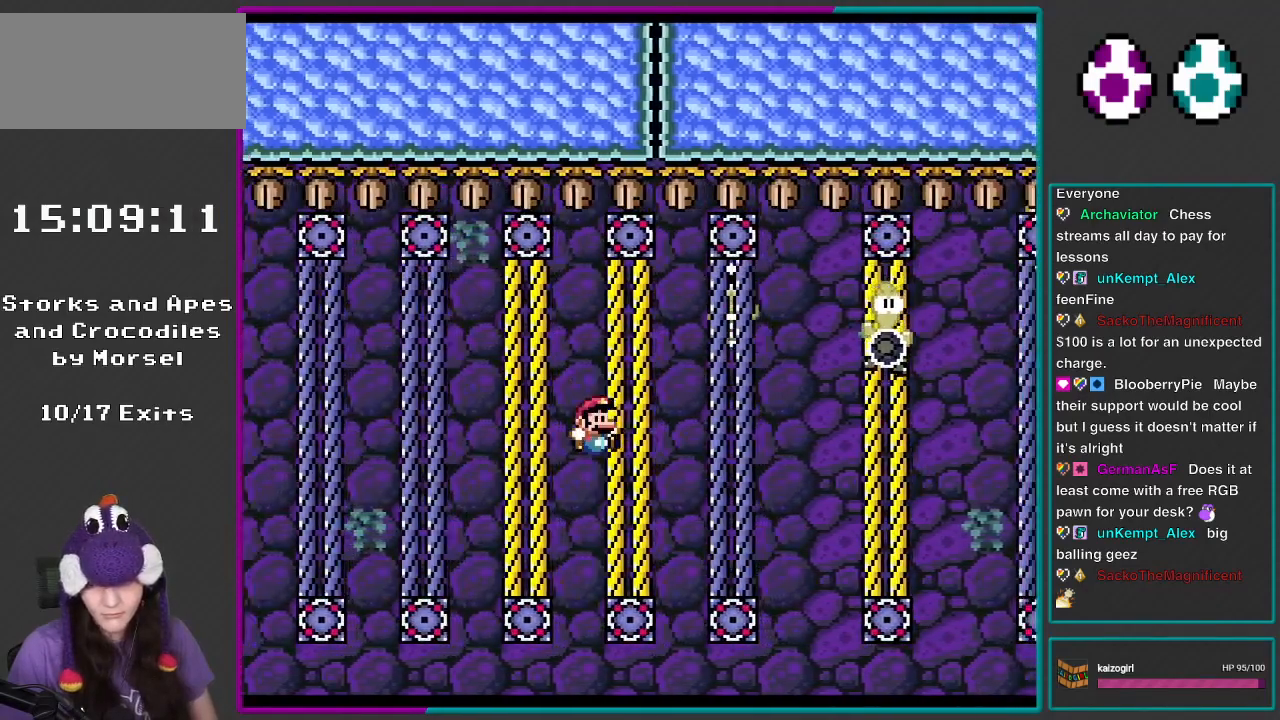
{"buttons": ["Y"], "events": [[17, "DPAD_RIGHT", "up"], [217, "DPAD_UP", "down"], [283, "DPAD_UP", "up"], [317, "B", "down"], [417, "B", "up"]]}
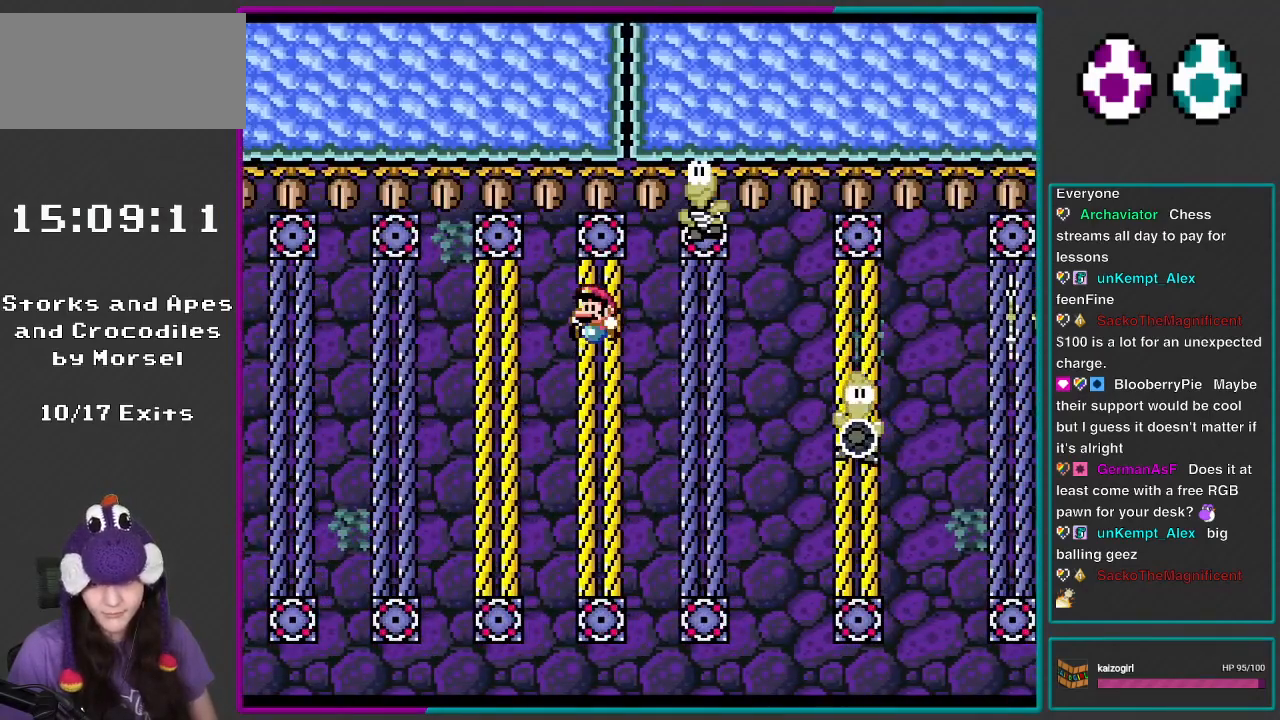
{"buttons": ["Y", "DPAD_UP"], "events": [[450, "DPAD_UP", "down"]]}
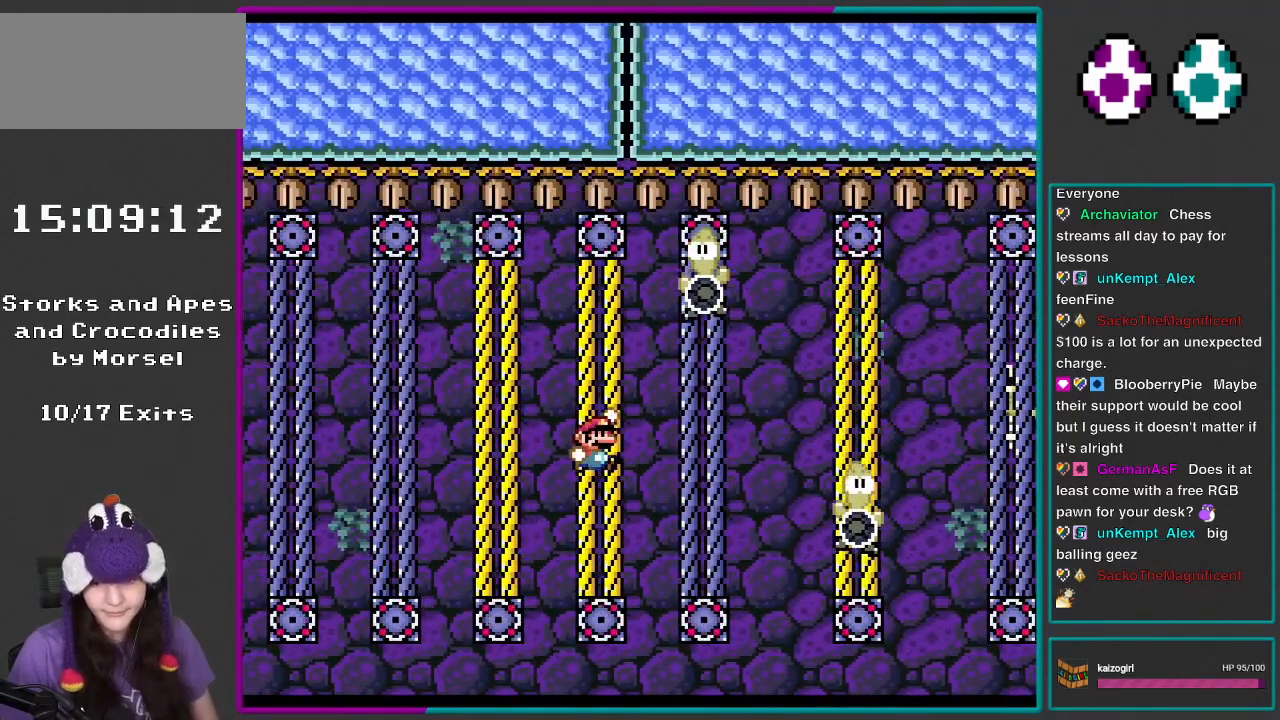
{"buttons": ["Y"], "events": [[17, "DPAD_UP", "up"], [83, "B", "down"], [167, "B", "up"]]}
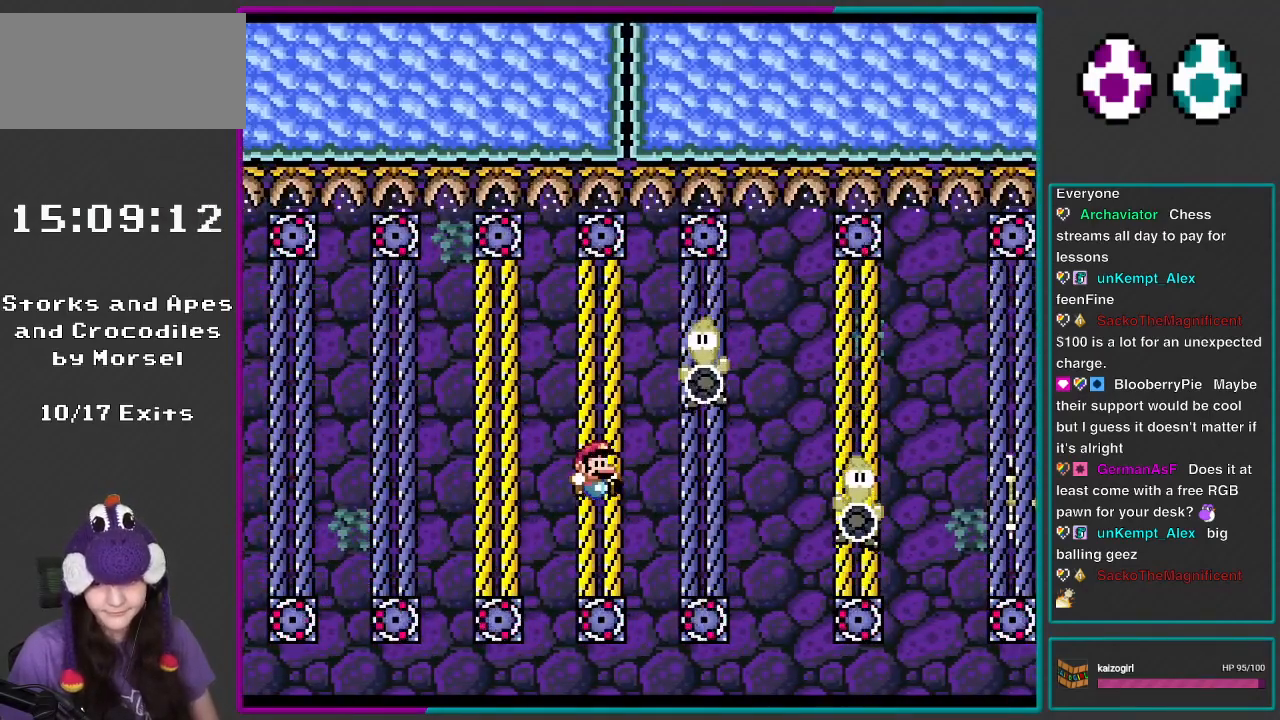
{"buttons": ["Y"], "events": [[217, "DPAD_UP", "down"], [250, "DPAD_UP", "up"], [317, "B", "down"], [483, "B", "up"]]}
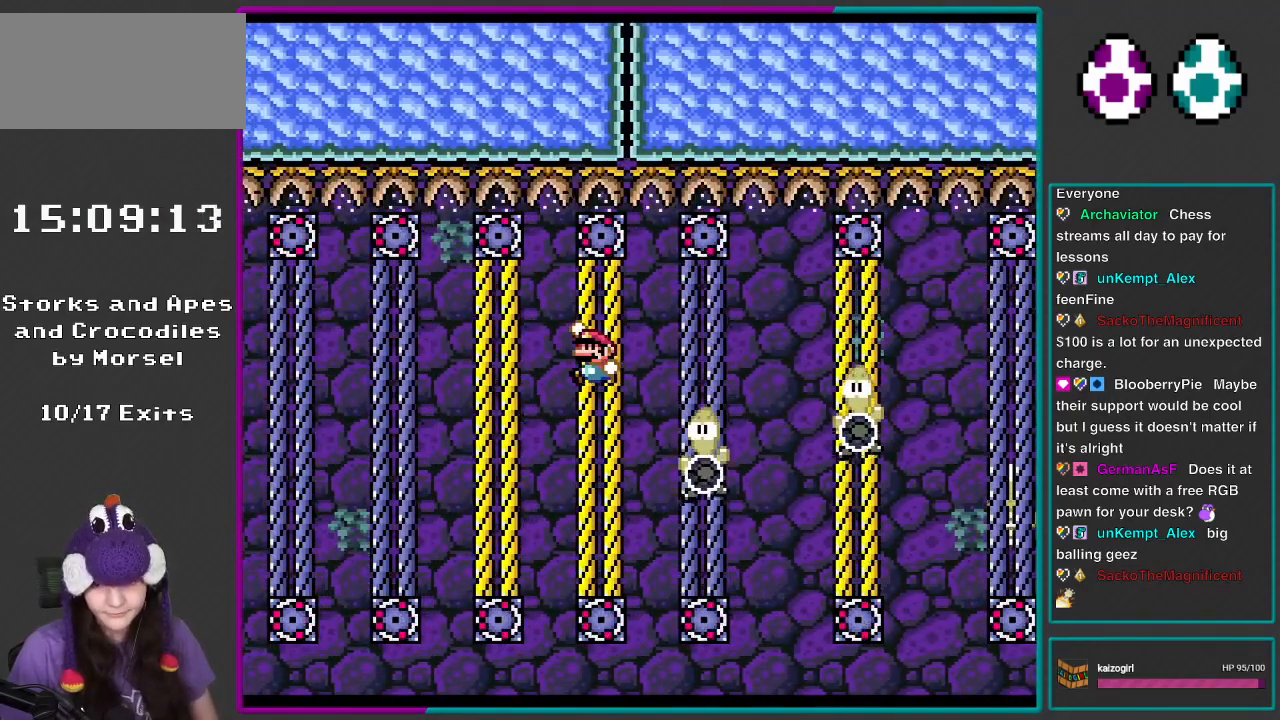
{"buttons": ["Y", "DPAD_UP"], "events": [[417, "DPAD_UP", "down"]]}
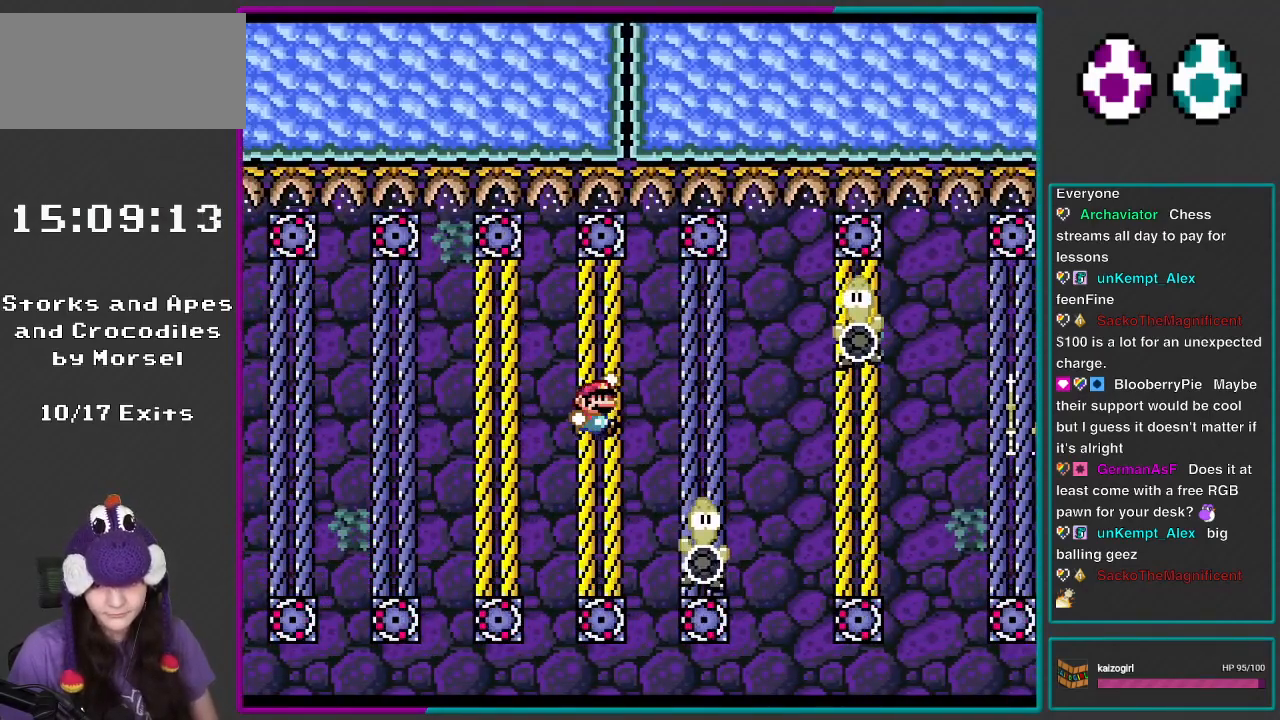
{"buttons": ["Y"], "events": [[17, "DPAD_UP", "up"], [50, "B", "down"], [150, "B", "up"]]}
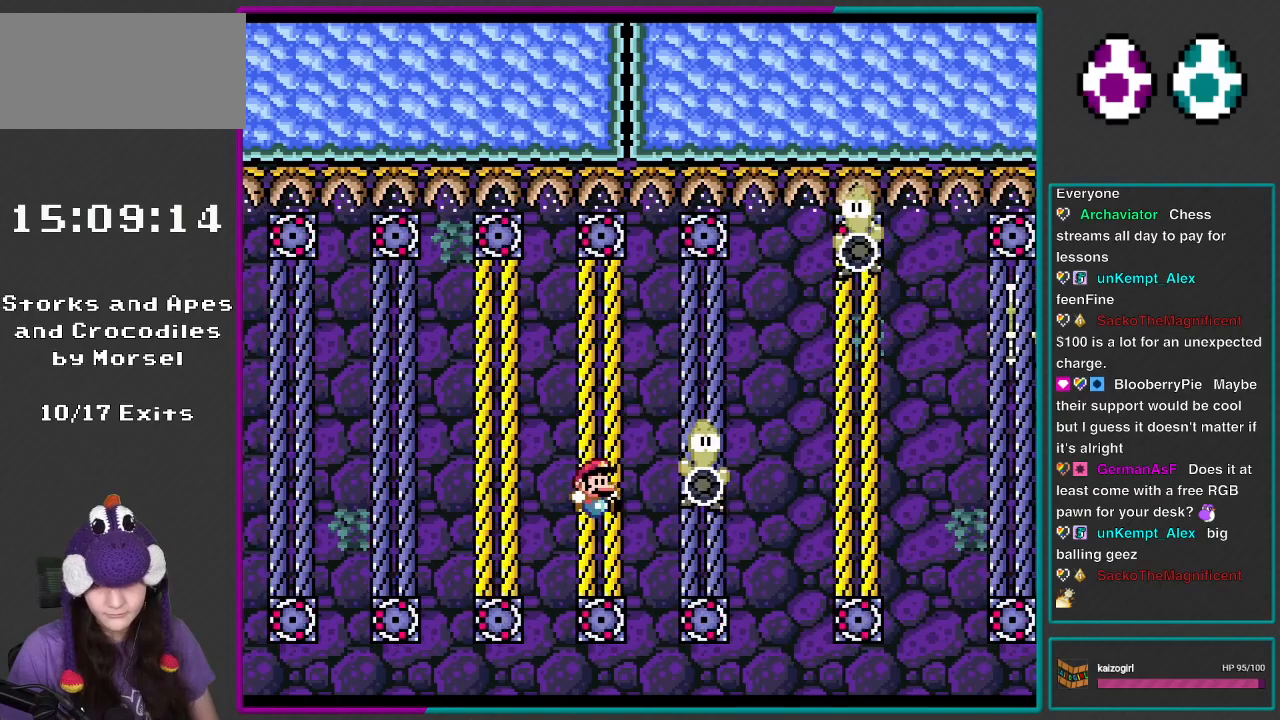
{"buttons": ["Y"], "events": [[150, "DPAD_UP", "down"], [217, "DPAD_UP", "up"], [283, "B", "down"], [417, "B", "up"]]}
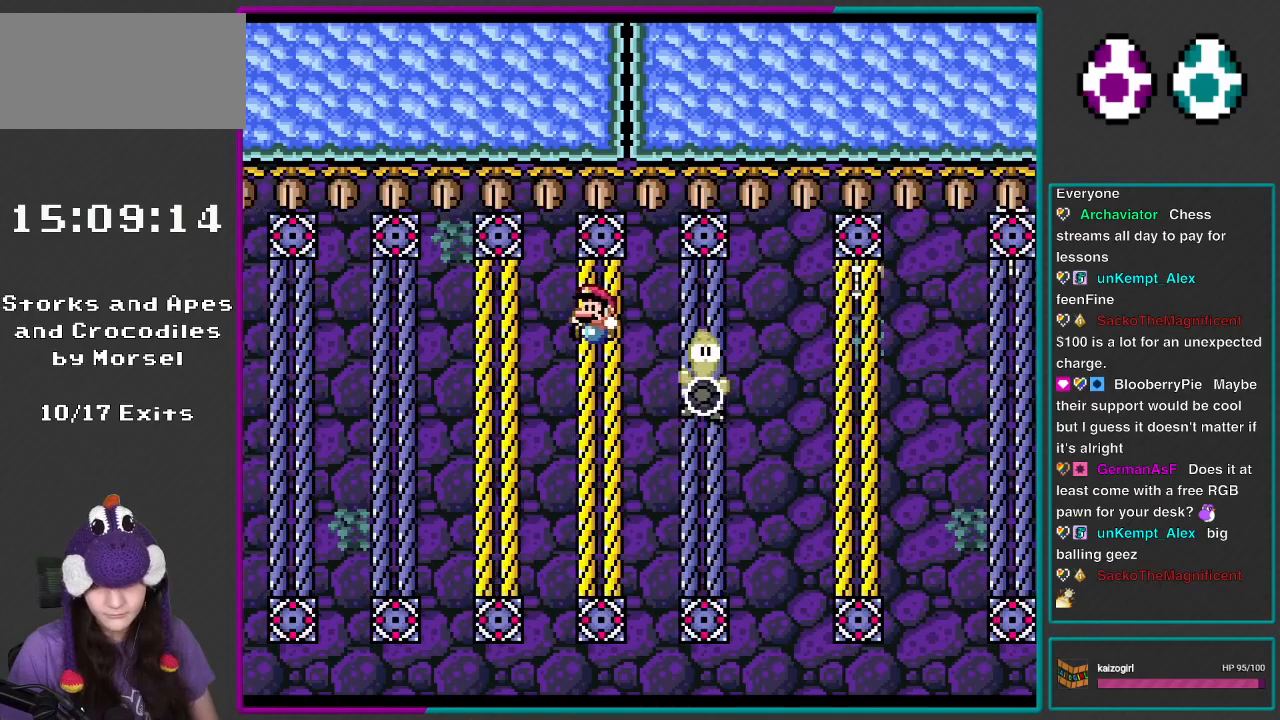
{"buttons": ["Y"], "events": [[417, "DPAD_UP", "down"], [483, "DPAD_UP", "up"]]}
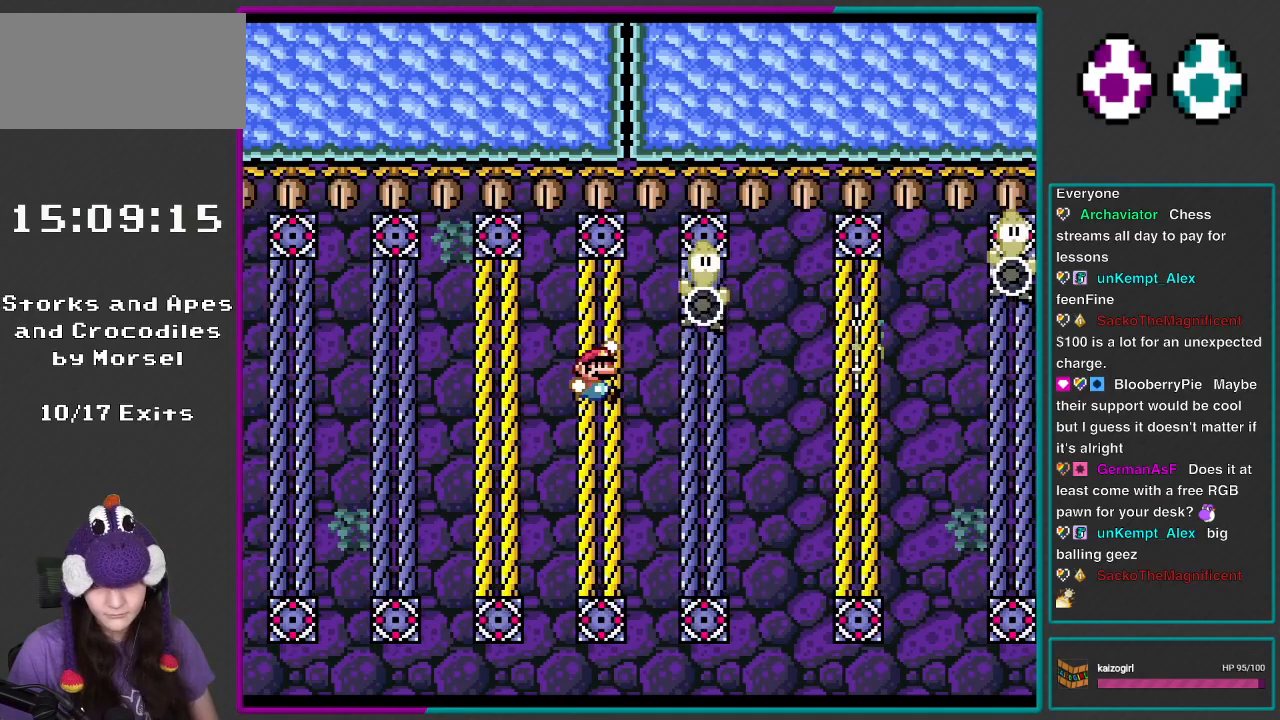
{"buttons": ["Y"], "events": [[17, "B", "down"], [50, "B", "up"]]}
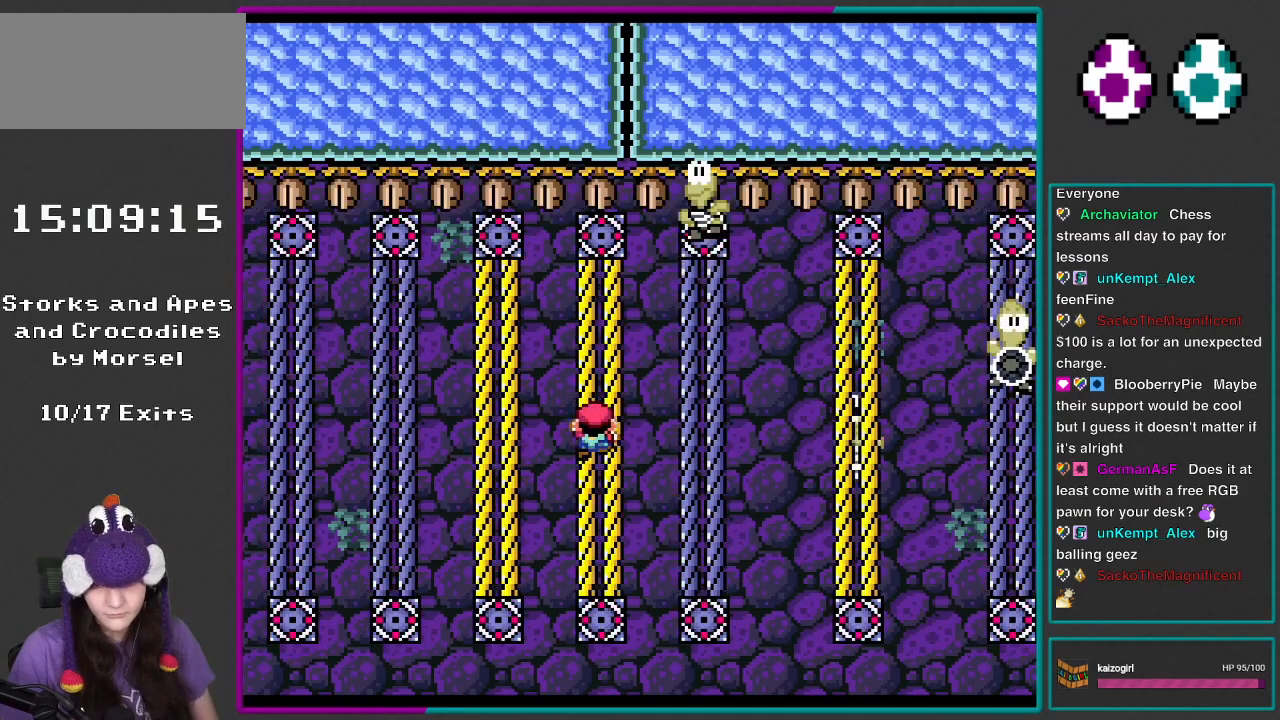
{"buttons": ["Y", "DPAD_RIGHT"], "events": [[17, "DPAD_UP", "down"], [117, "DPAD_UP", "up"], [167, "B", "down"], [250, "B", "up"], [250, "DPAD_RIGHT", "down"]]}
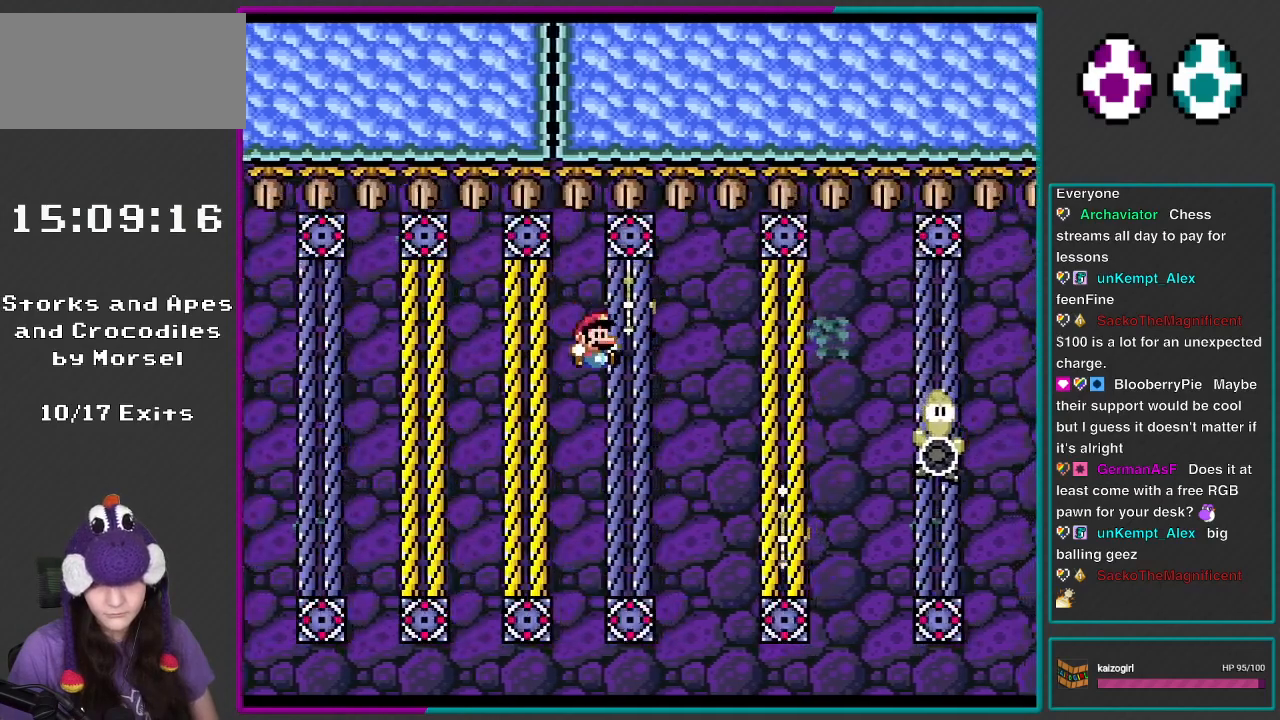
{"buttons": ["Y", "DPAD_RIGHT"], "events": [[17, "DPAD_RIGHT", "up"], [217, "DPAD_UP", "down"], [317, "B", "down"], [317, "DPAD_UP", "up"], [383, "DPAD_RIGHT", "down"], [417, "B", "up"]]}
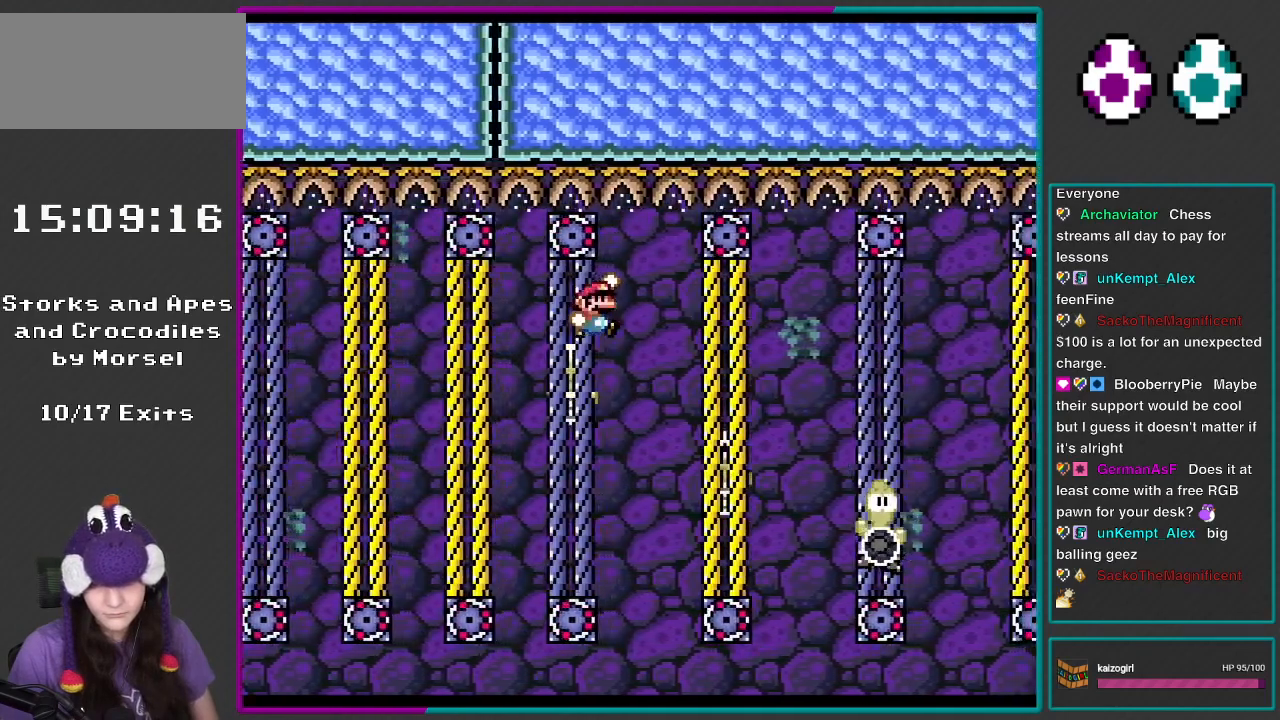
{"buttons": ["Y", "DPAD_UP"], "events": [[17, "B", "down"], [117, "B", "up"], [317, "DPAD_RIGHT", "up"], [450, "DPAD_UP", "down"]]}
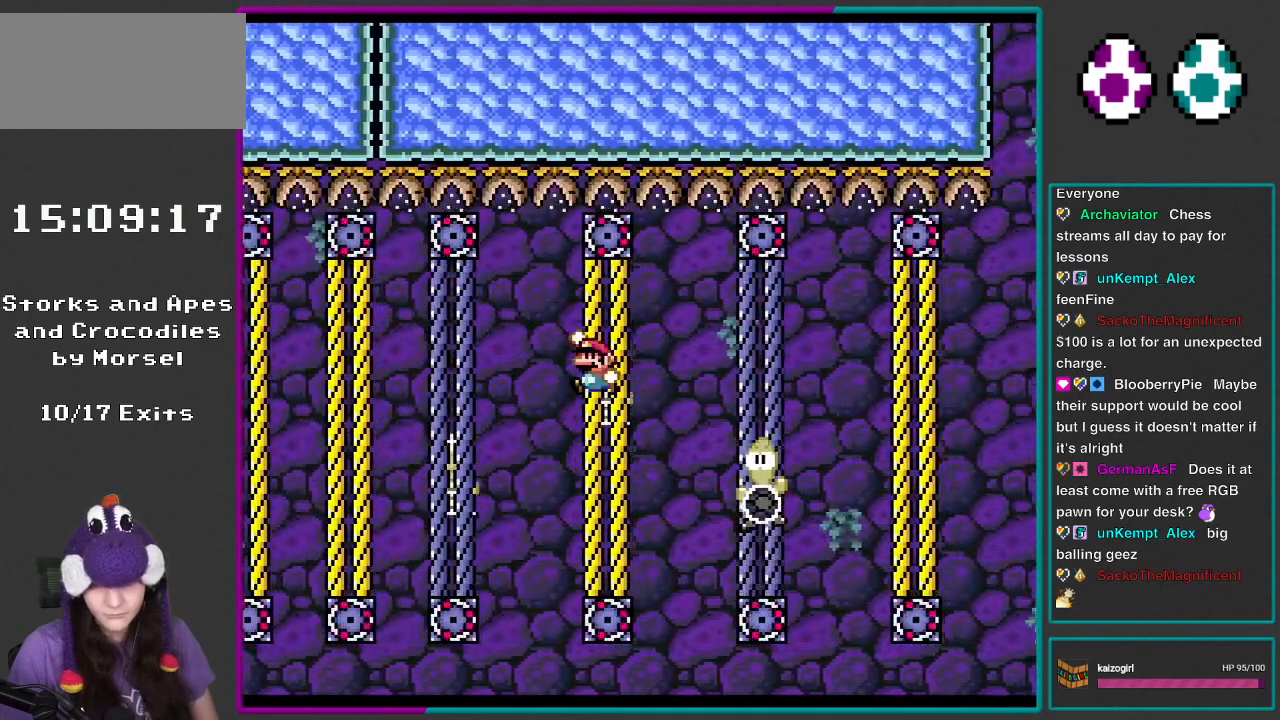
{"buttons": ["Y"], "events": [[50, "B", "down"], [50, "DPAD_UP", "up"], [83, "B", "up"]]}
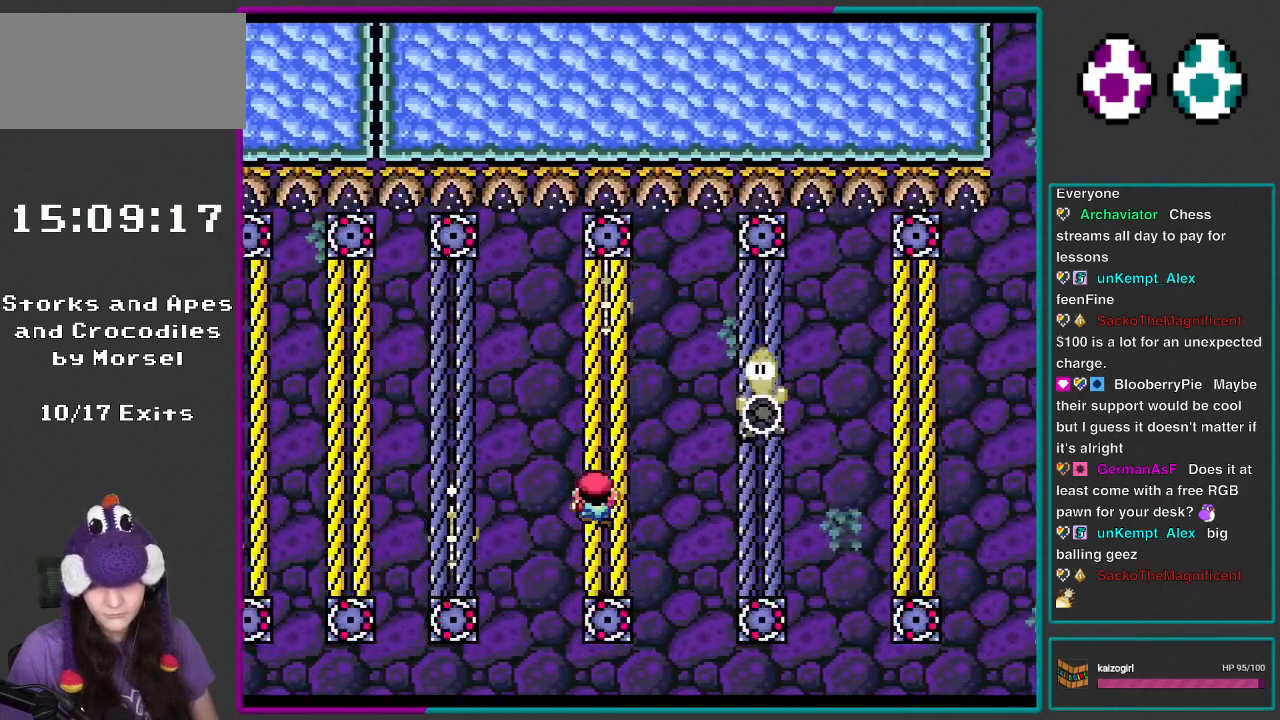
{"buttons": ["Y", "DPAD_RIGHT"], "events": [[117, "DPAD_UP", "down"], [217, "DPAD_UP", "up"], [250, "B", "down"], [317, "DPAD_RIGHT", "down"], [350, "B", "up"]]}
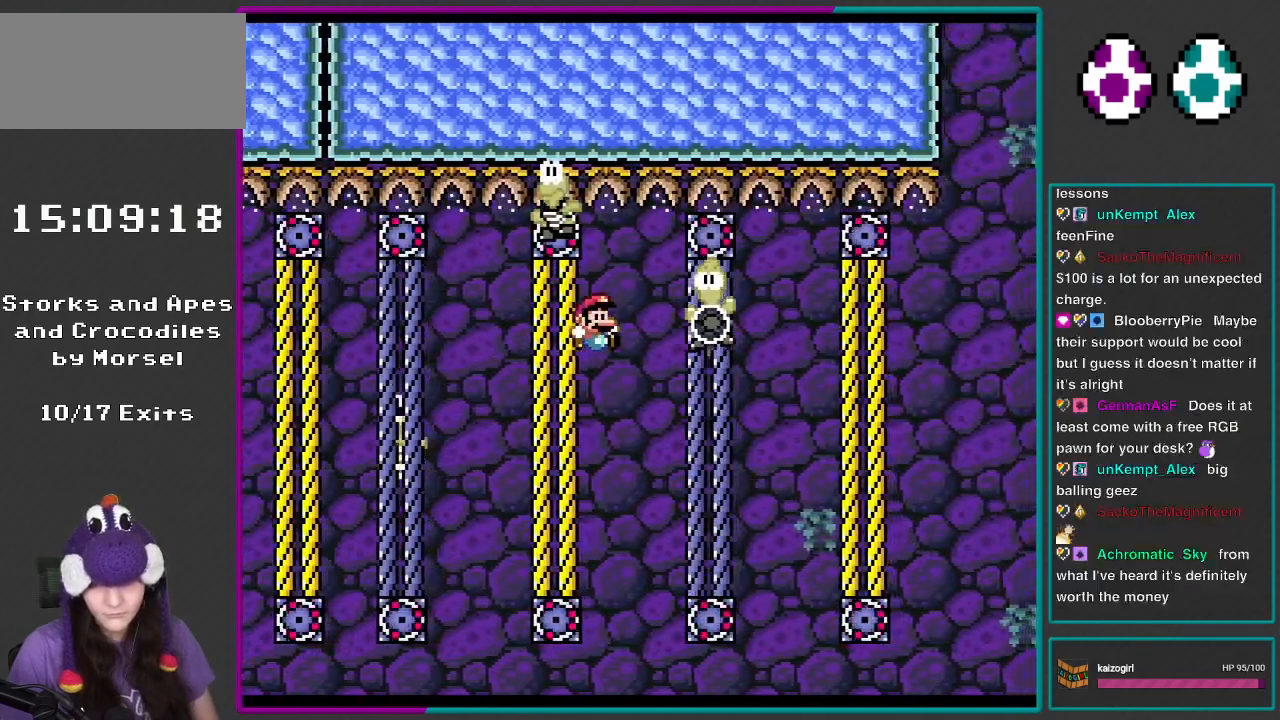
{"buttons": ["Y"], "events": [[283, "DPAD_RIGHT", "up"], [350, "DPAD_UP", "down"], [450, "DPAD_UP", "up"]]}
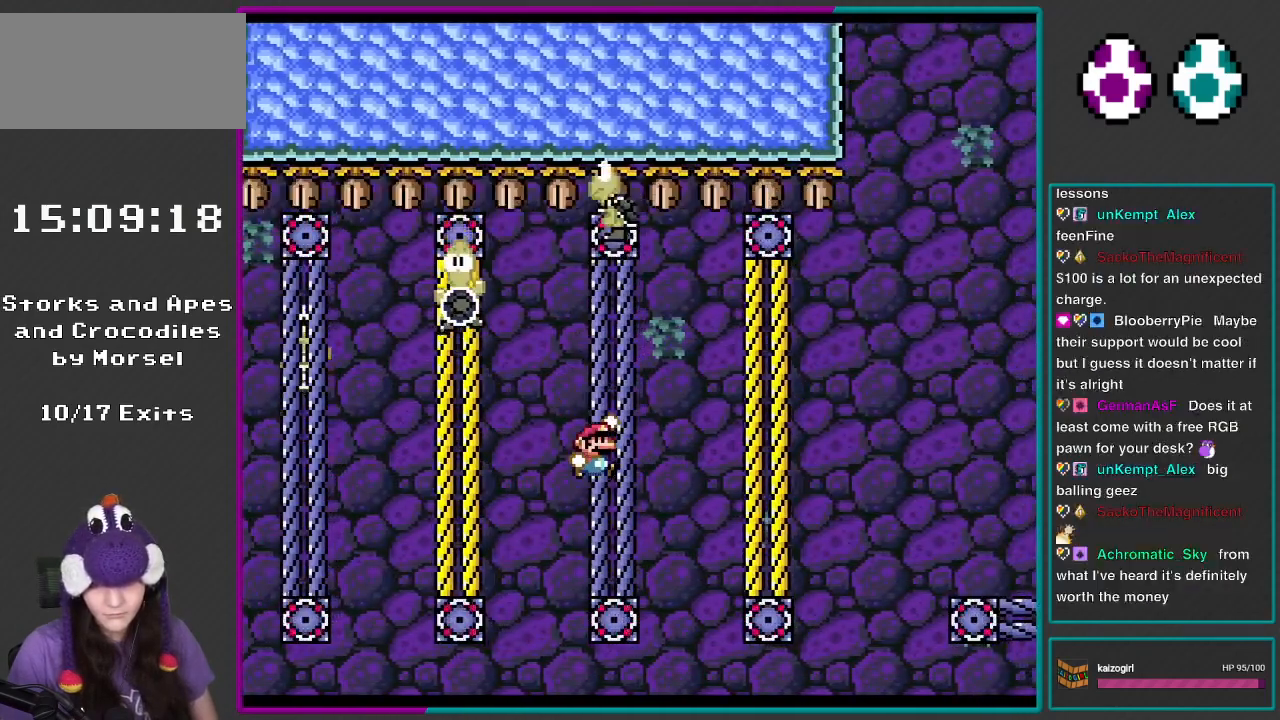
{"buttons": ["Y", "DPAD_RIGHT"], "events": [[17, "B", "down"], [117, "DPAD_RIGHT", "down"], [133, "B", "up"], [250, "B", "down"], [417, "B", "up"]]}
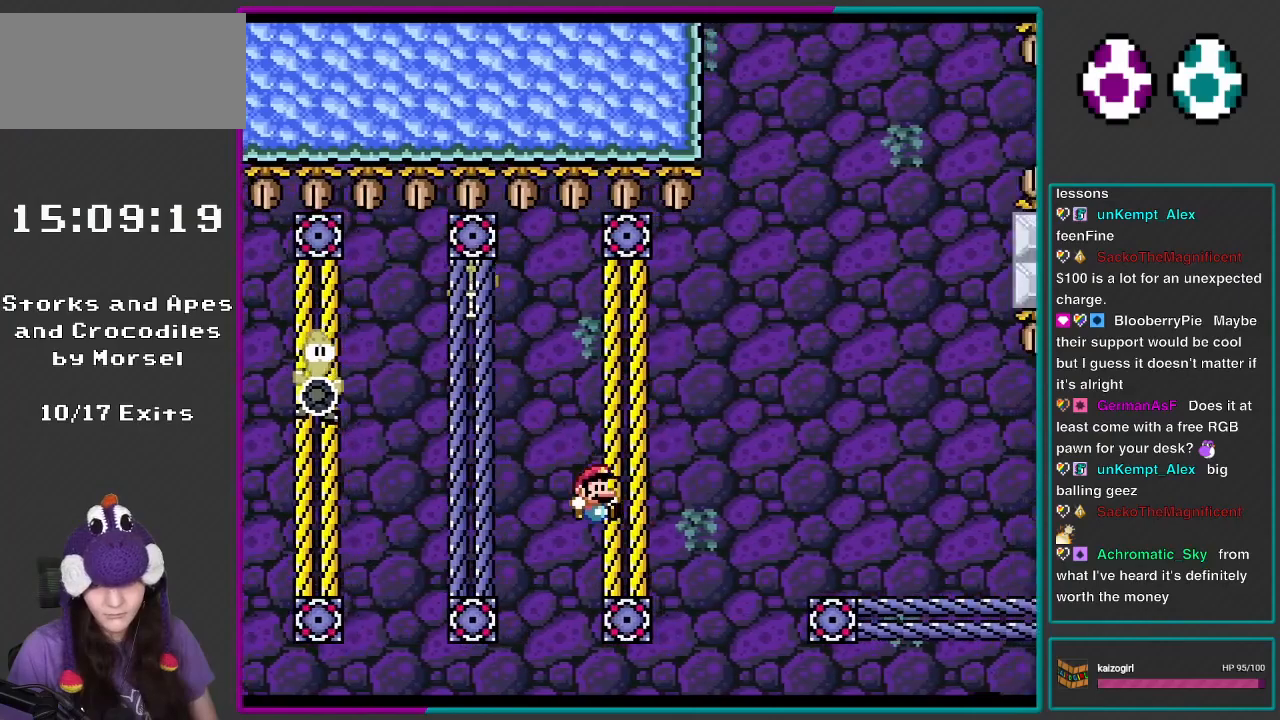
{"buttons": ["Y"], "events": [[83, "DPAD_RIGHT", "up"], [167, "DPAD_UP", "down"], [250, "B", "down"], [250, "DPAD_UP", "up"], [383, "B", "up"]]}
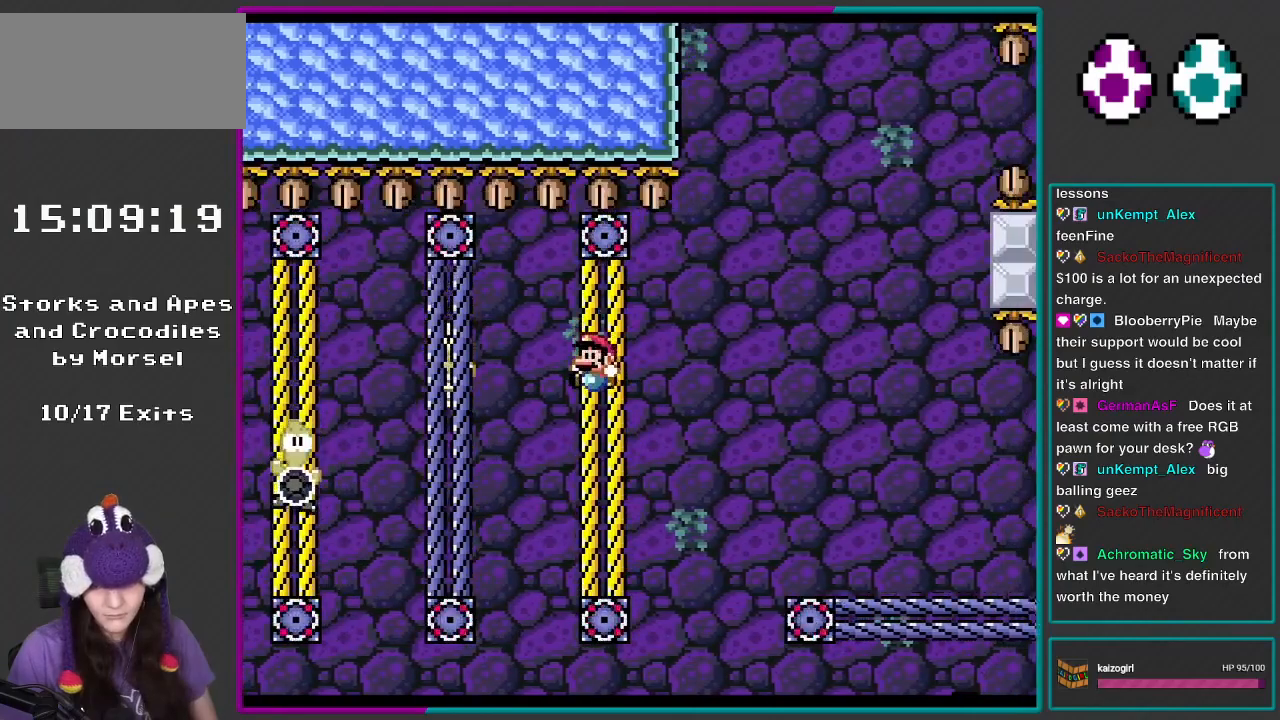
{"buttons": ["B", "Y"], "events": [[317, "DPAD_UP", "down"], [417, "DPAD_UP", "up"], [450, "B", "down"]]}
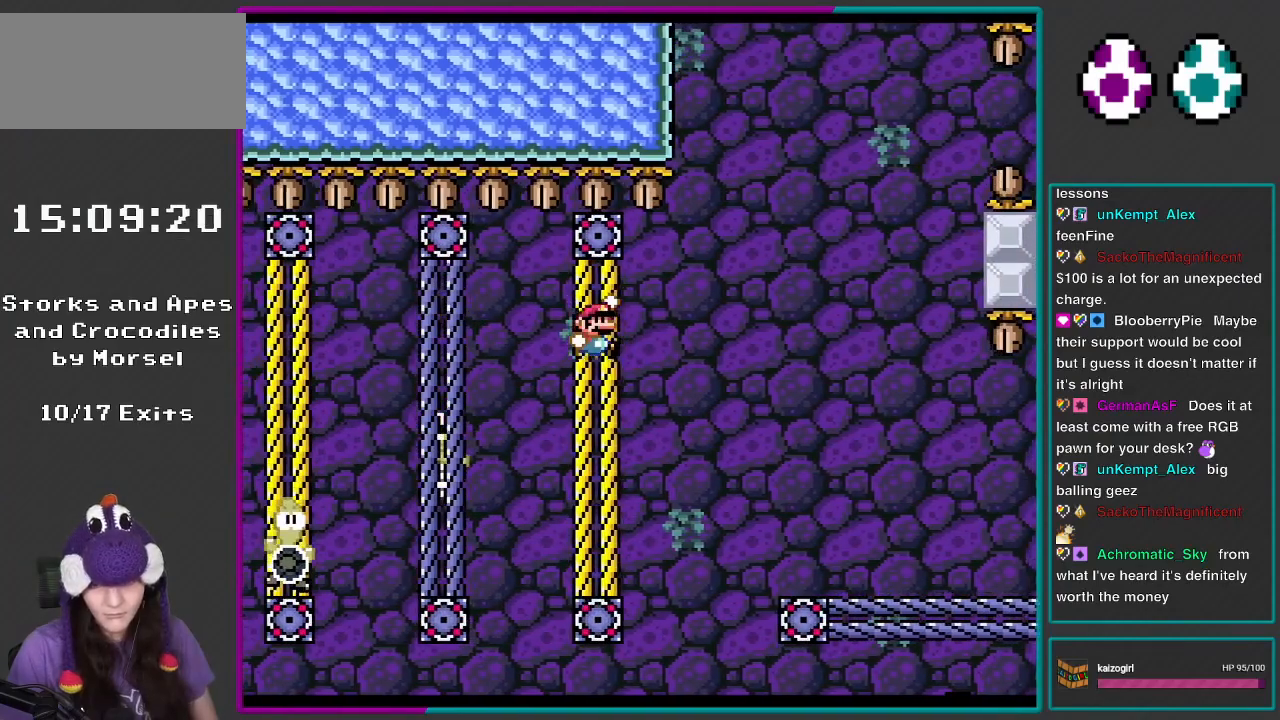
{"buttons": ["B", "Y", "DPAD_RIGHT"], "events": [[17, "B", "up"], [17, "DPAD_RIGHT", "down"], [167, "B", "down"]]}
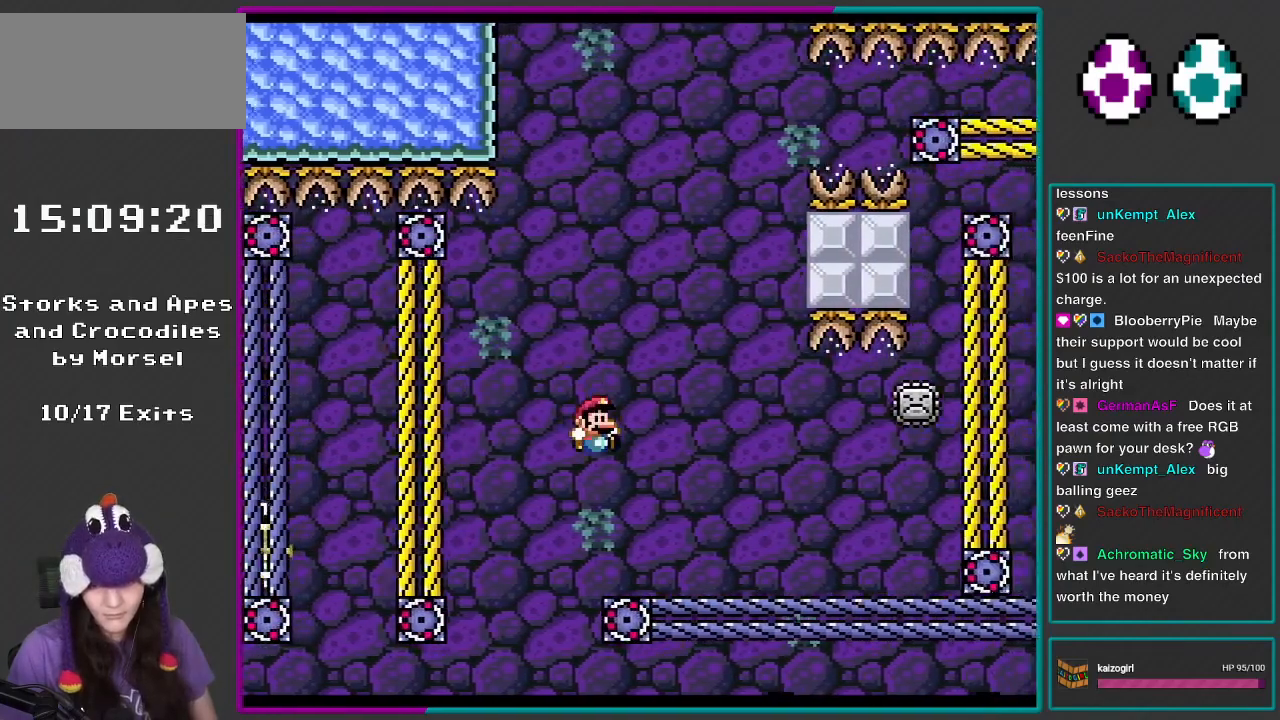
{"buttons": ["B", "Y", "DPAD_UP", "DPAD_RIGHT"], "events": [[250, "B", "up"], [250, "DPAD_UP", "down"], [383, "B", "down"]]}